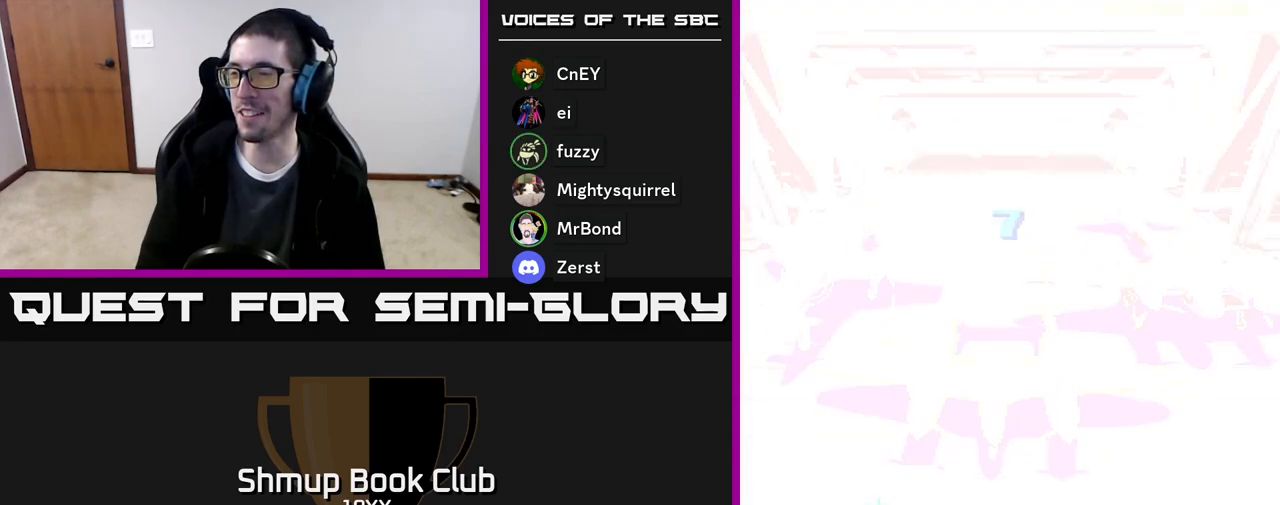
Gameplay with a controller (Xbox layout); each line is a JSON object with the inputs held at the frame after it. "events" lists button and stick changes between this image and that frame as [ms after this image, input, new state], when the widget could be followed in between. Not read: left_stick right_stick.
{"buttons": [], "events": []}
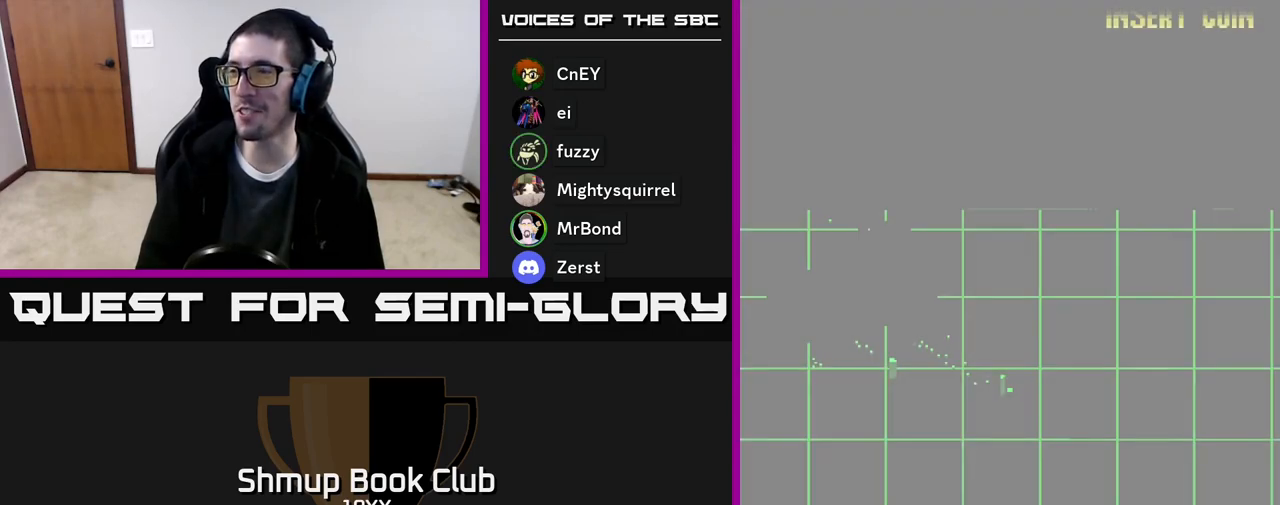
{"buttons": [], "events": []}
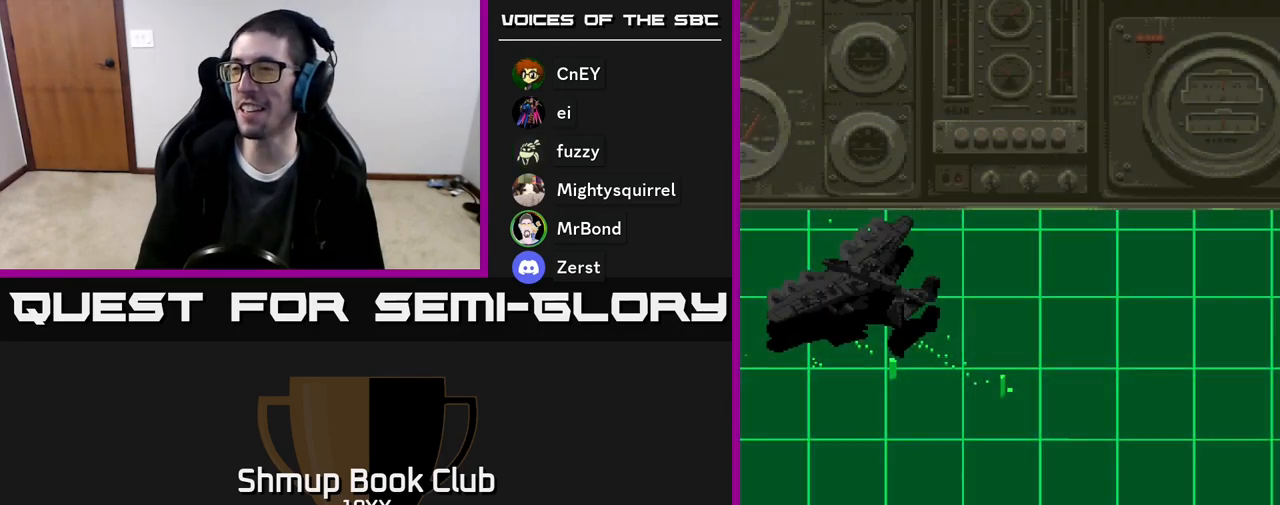
{"buttons": [], "events": []}
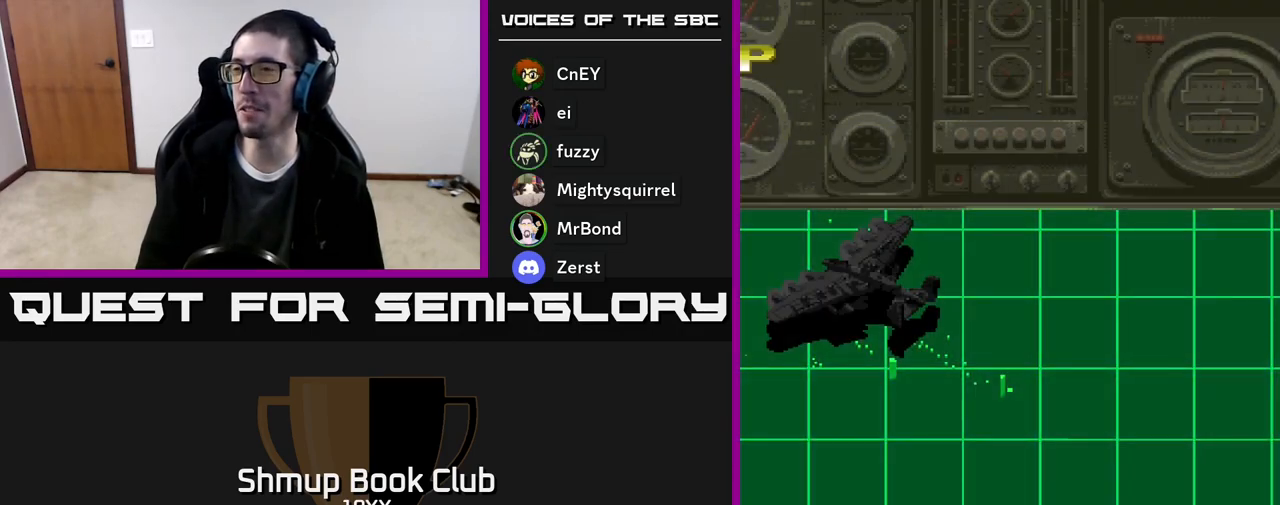
{"buttons": [], "events": []}
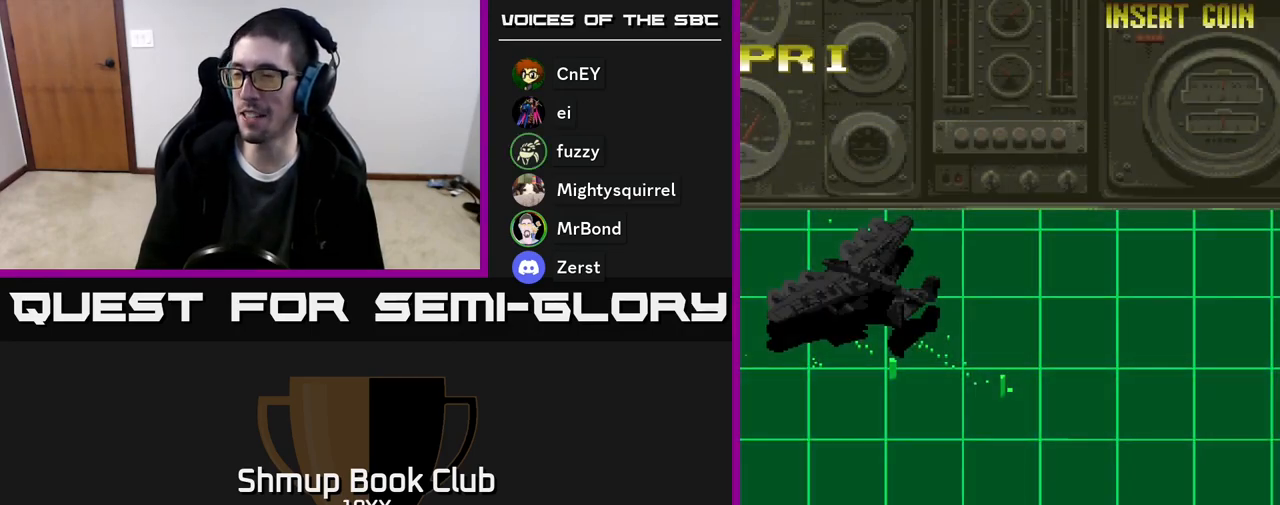
{"buttons": ["R2"], "events": [[333, "R2", "down"]]}
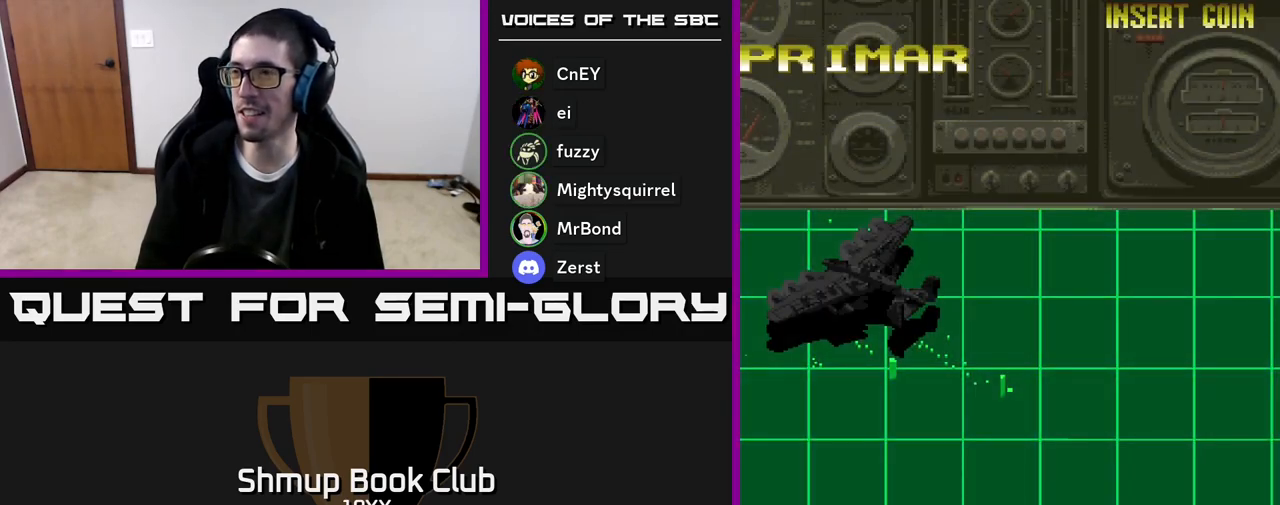
{"buttons": ["R2"], "events": []}
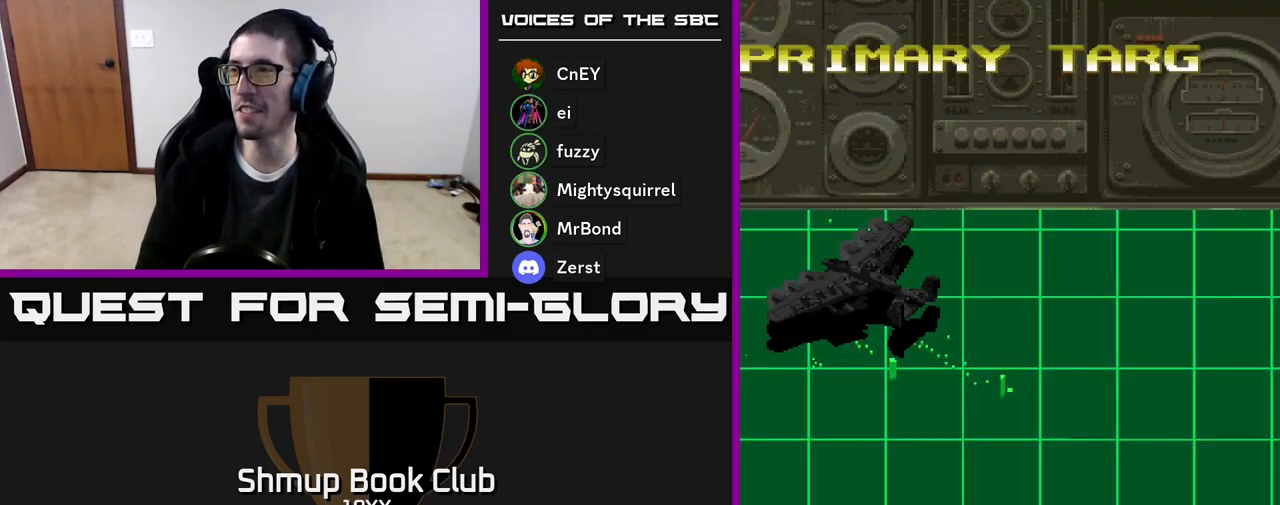
{"buttons": ["R2"], "events": []}
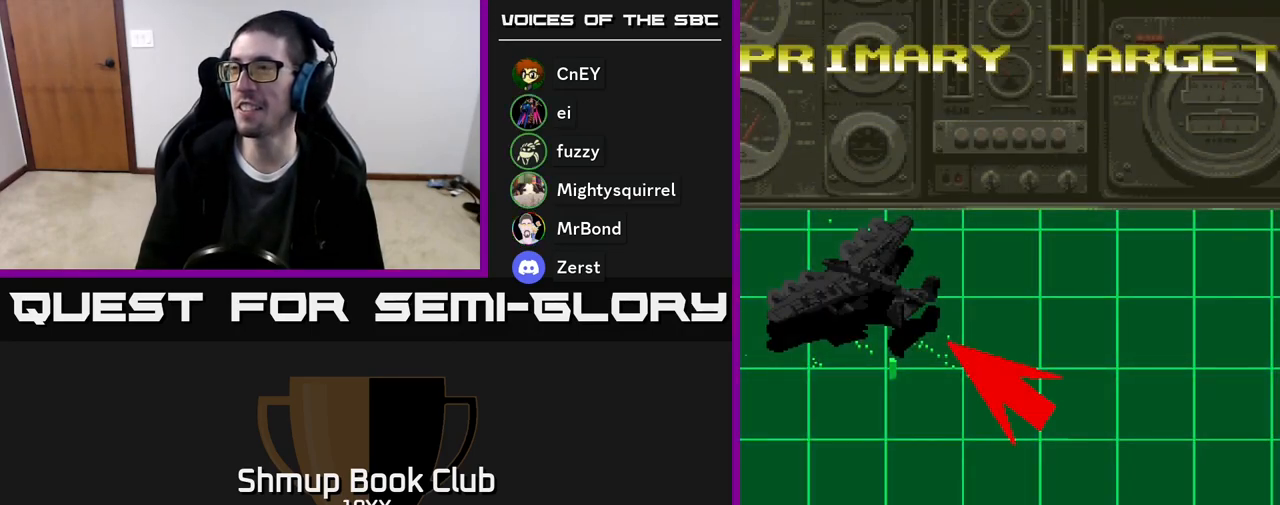
{"buttons": ["R2"], "events": [[267, "R2", "up"], [383, "R2", "down"]]}
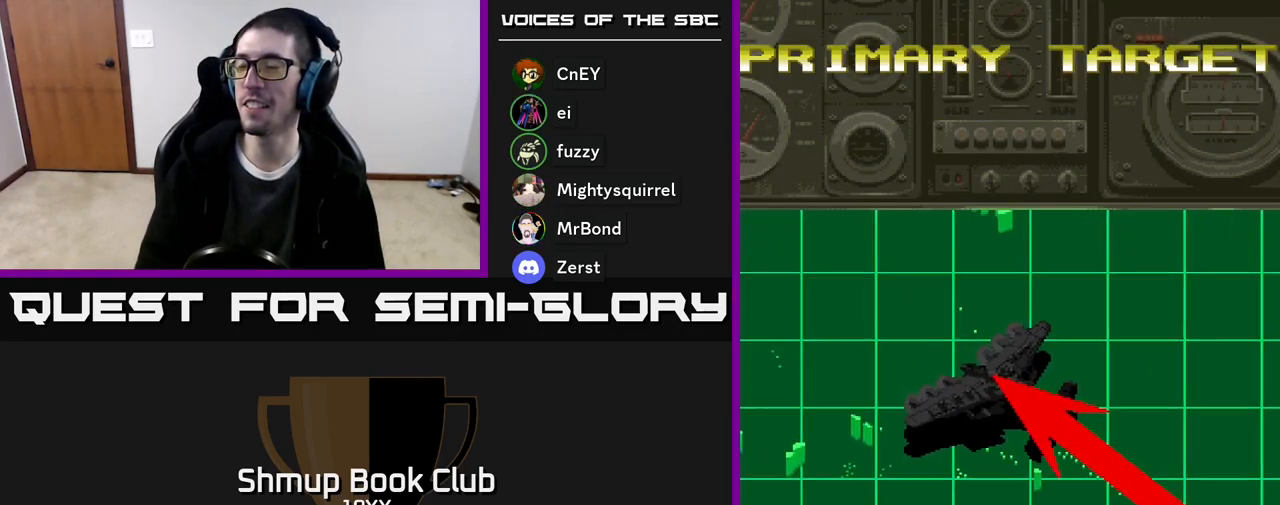
{"buttons": ["R2"], "events": []}
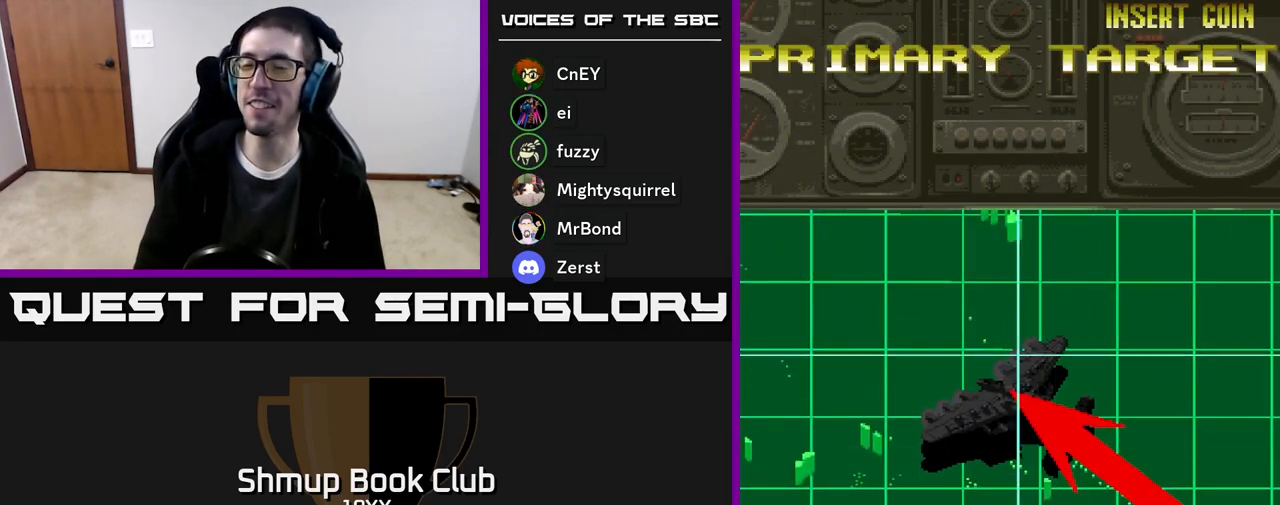
{"buttons": [], "events": [[350, "R2", "up"]]}
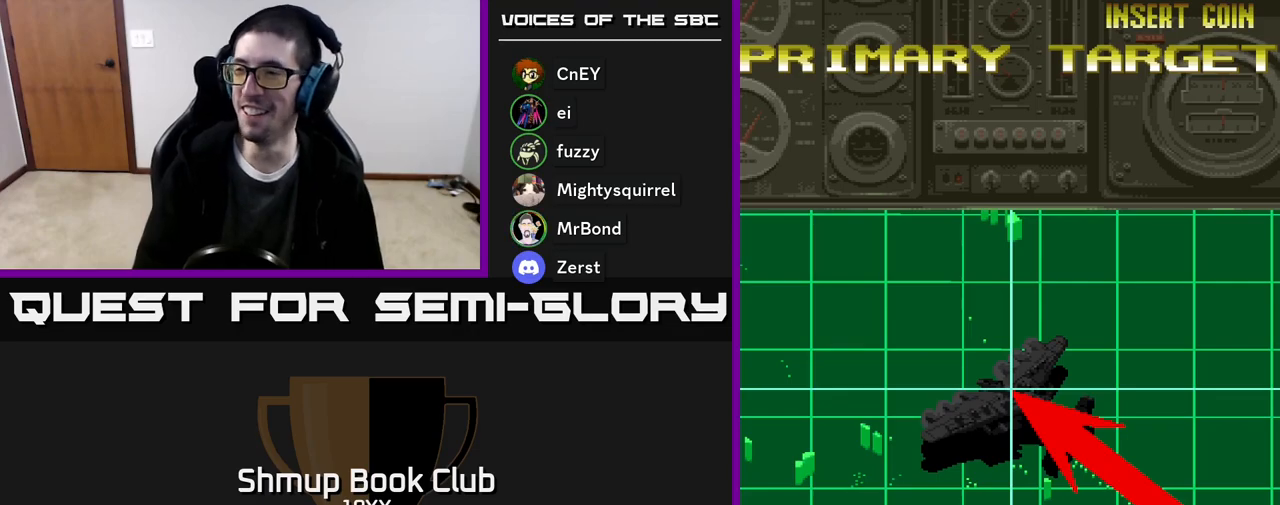
{"buttons": [], "events": [[17, "R2", "down"], [400, "R2", "up"]]}
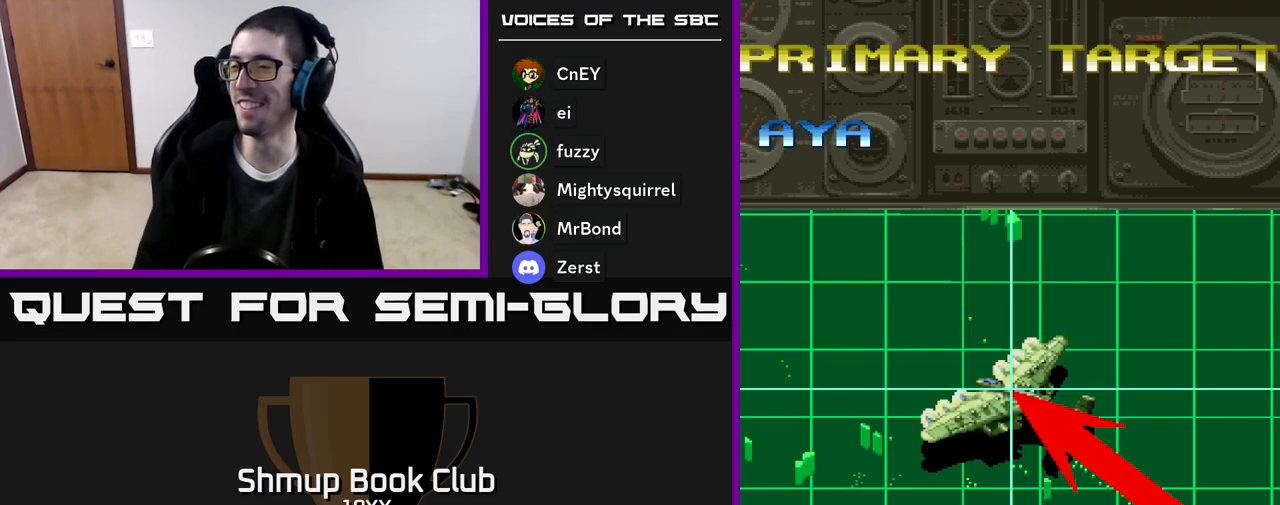
{"buttons": ["R2"], "events": [[200, "R2", "down"]]}
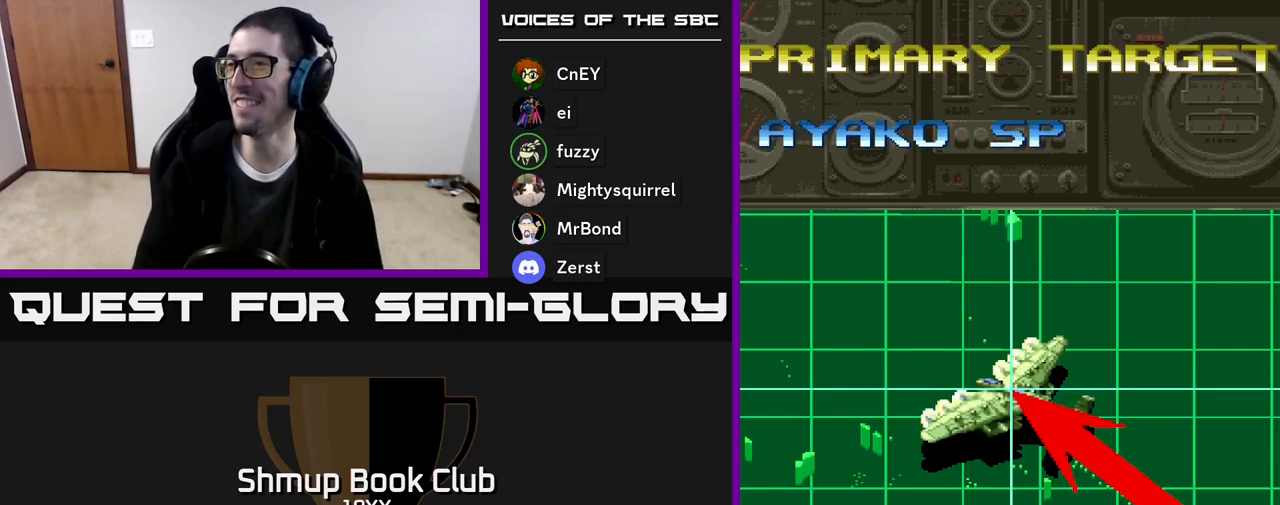
{"buttons": ["R2"], "events": []}
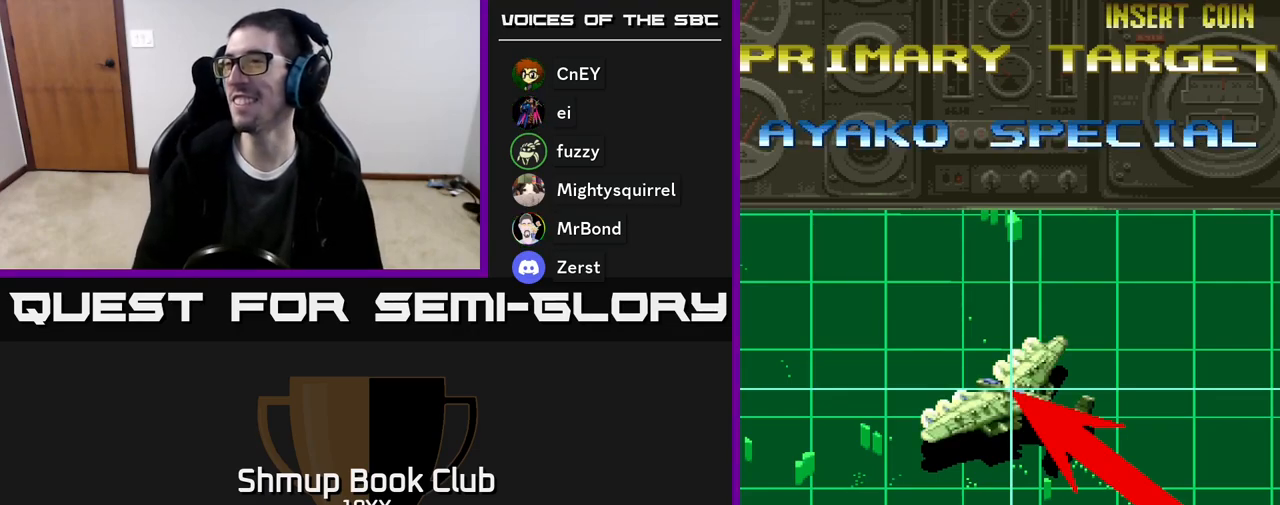
{"buttons": ["R2"], "events": []}
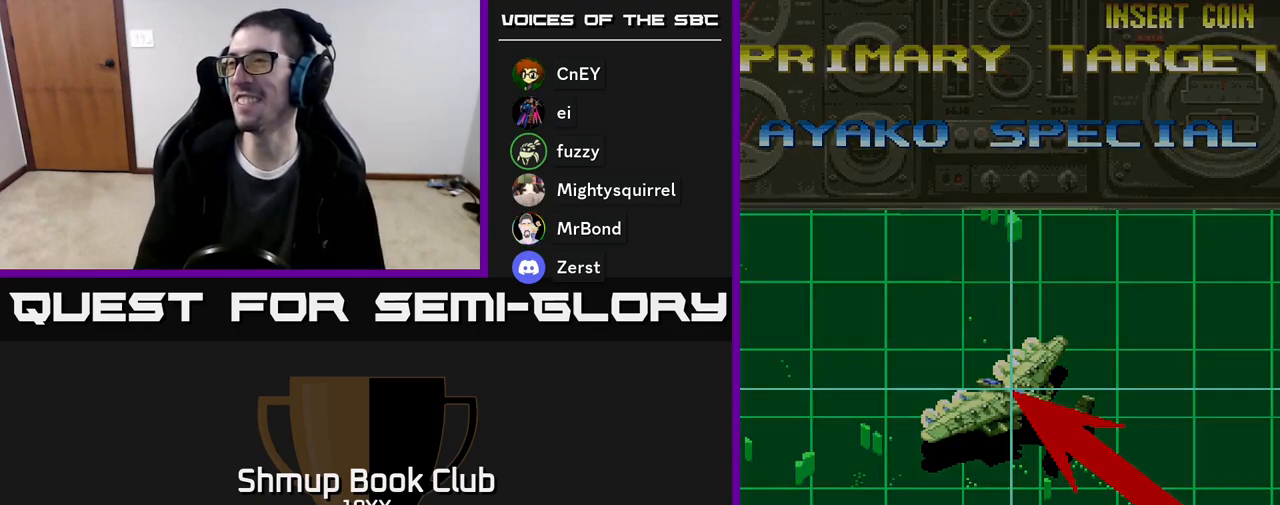
{"buttons": ["R2"], "events": []}
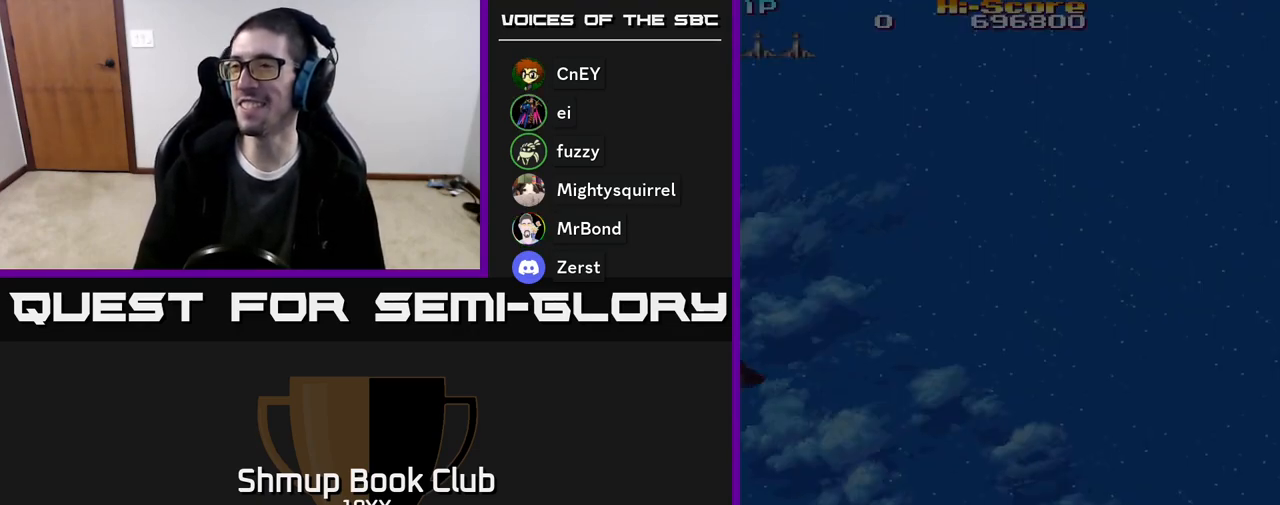
{"buttons": [], "events": [[367, "R2", "up"]]}
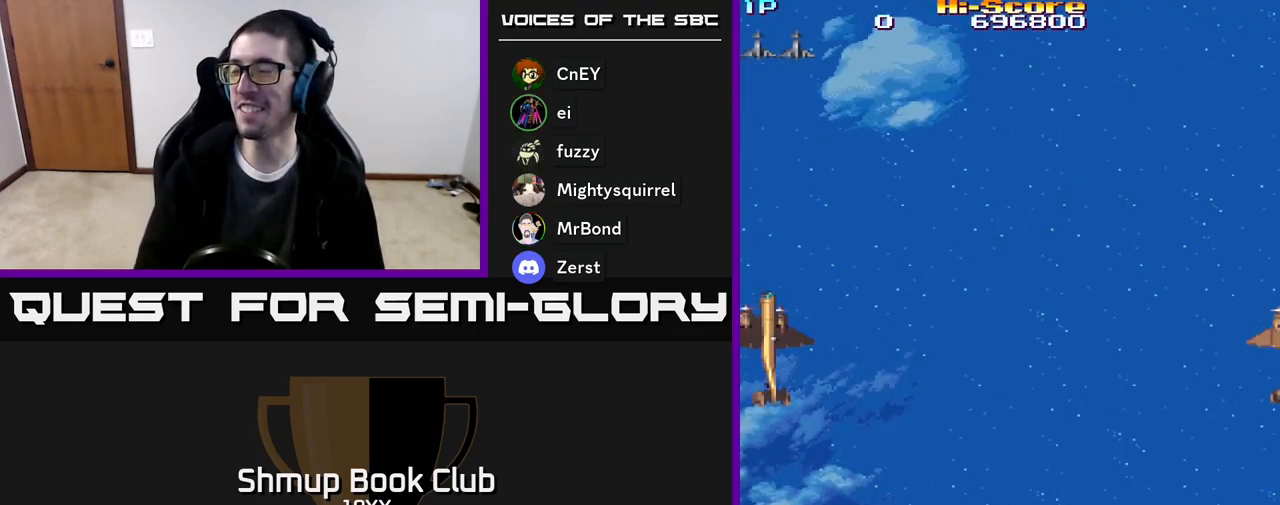
{"buttons": [], "events": [[17, "R2", "down"], [200, "DPAD_RIGHT", "down"], [367, "DPAD_RIGHT", "up"], [467, "R2", "up"]]}
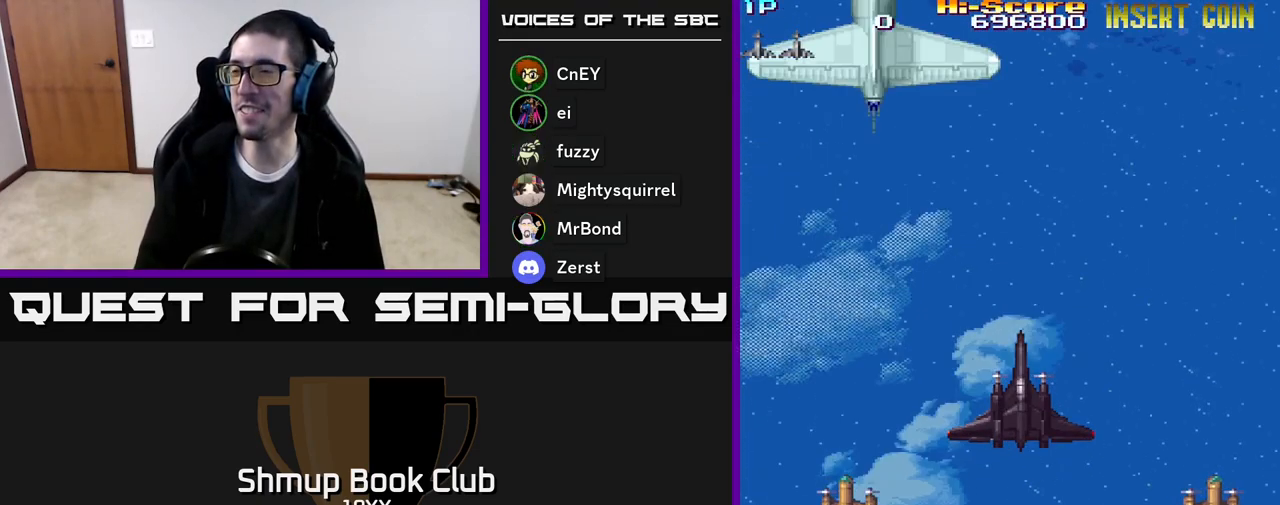
{"buttons": ["R2"], "events": [[183, "R2", "down"]]}
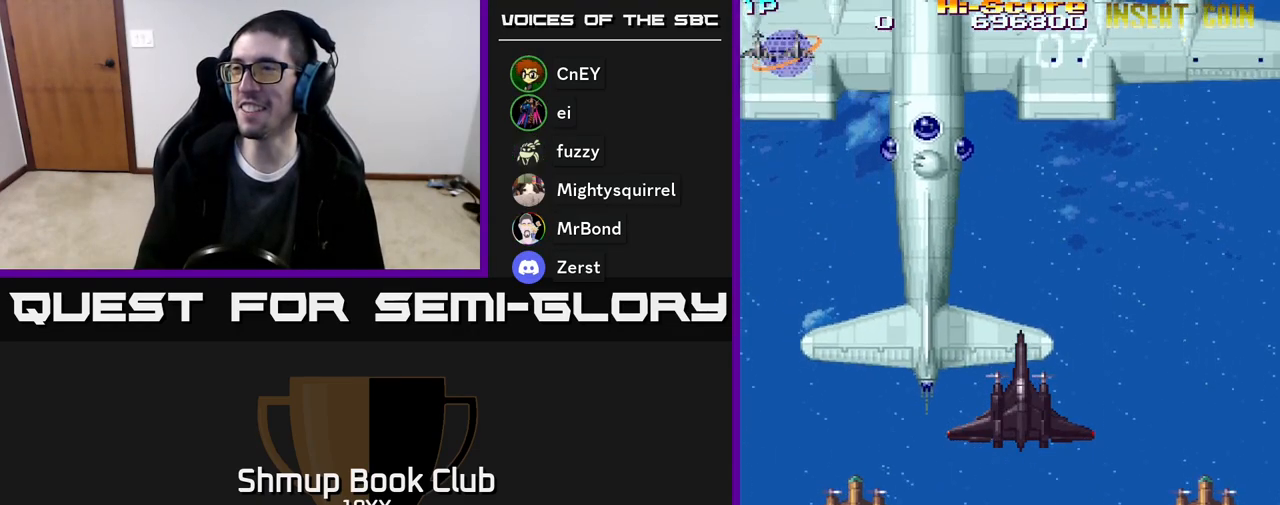
{"buttons": ["R2"], "events": [[150, "DPAD_RIGHT", "down"], [300, "DPAD_RIGHT", "up"]]}
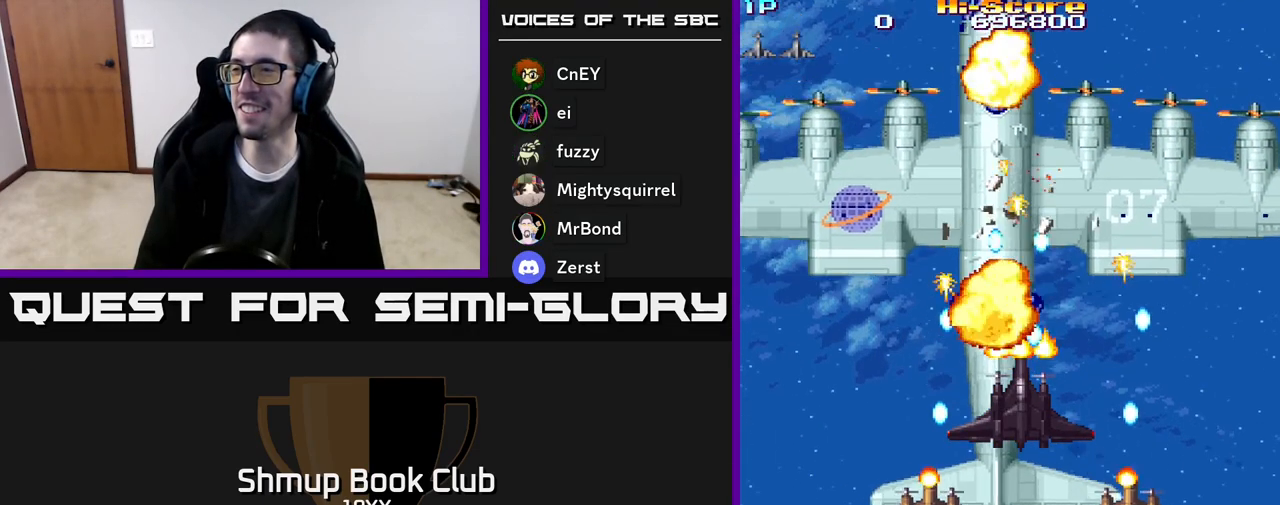
{"buttons": ["R2", "DPAD_DOWN", "DPAD_RIGHT"], "events": [[100, "DPAD_RIGHT", "down"], [183, "DPAD_DOWN", "down"]]}
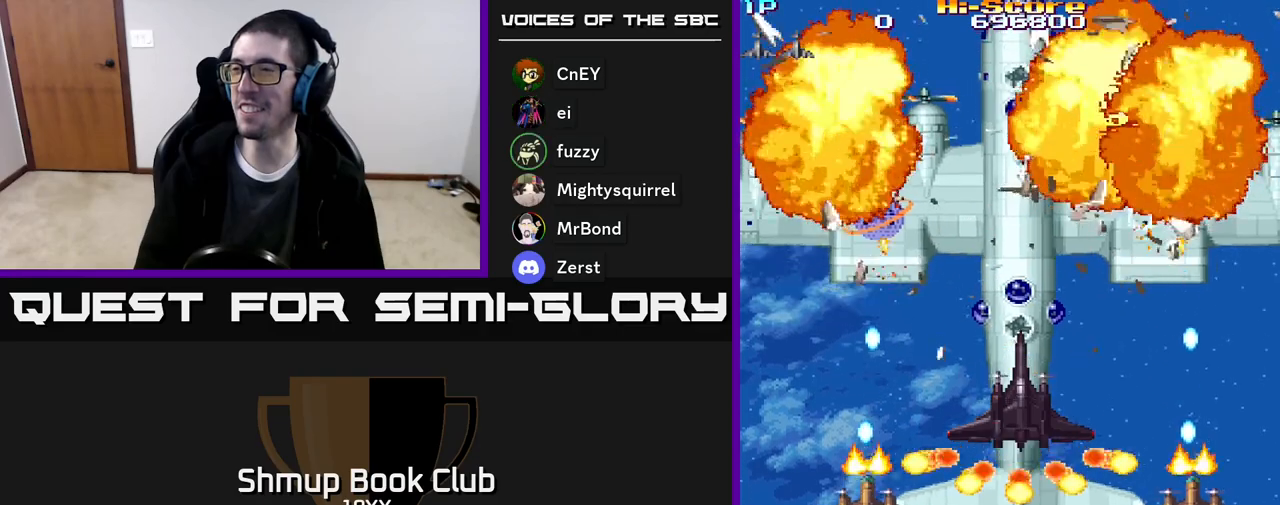
{"buttons": ["R2", "DPAD_RIGHT"], "events": [[167, "DPAD_RIGHT", "up"], [233, "DPAD_DOWN", "up"], [250, "DPAD_LEFT", "down"], [383, "DPAD_LEFT", "up"], [433, "DPAD_RIGHT", "down"]]}
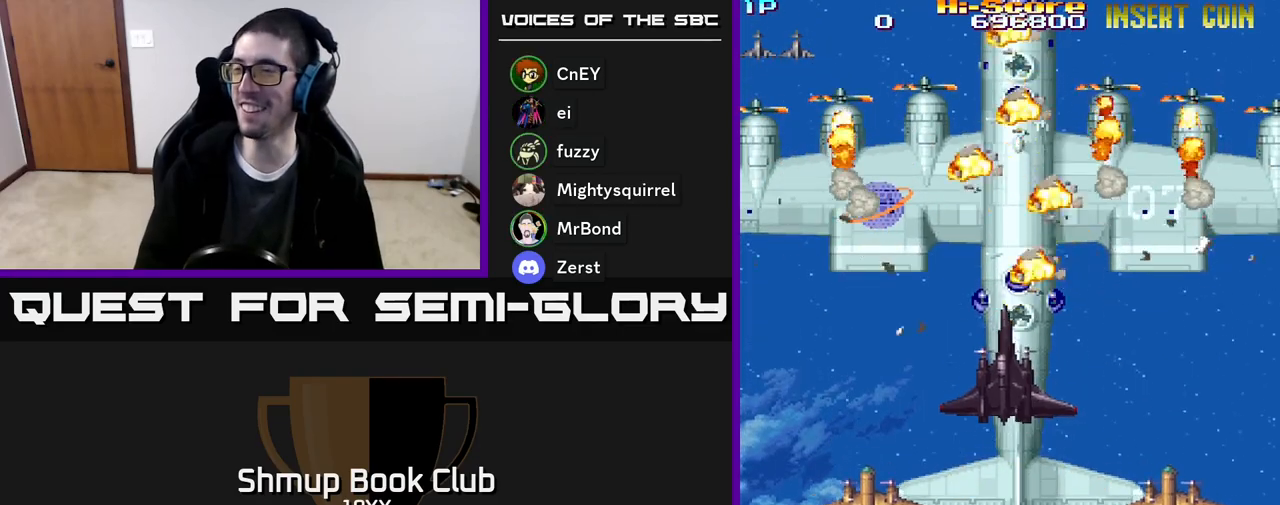
{"buttons": ["R2", "DPAD_RIGHT"], "events": [[50, "DPAD_DOWN", "down"], [167, "DPAD_RIGHT", "up"], [200, "DPAD_DOWN", "up"], [233, "DPAD_LEFT", "down"], [350, "DPAD_UP", "down"], [400, "DPAD_LEFT", "up"], [400, "DPAD_UP", "up"], [450, "DPAD_RIGHT", "down"]]}
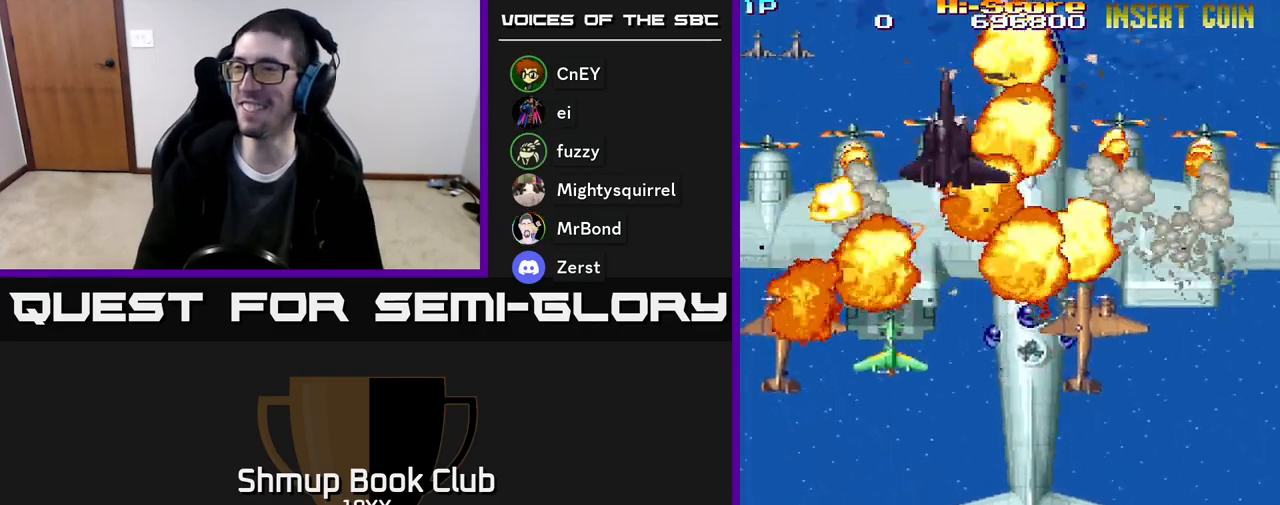
{"buttons": ["DPAD_DOWN", "DPAD_RIGHT"], "events": [[150, "DPAD_RIGHT", "up"], [383, "R2", "up"], [400, "DPAD_DOWN", "down"], [400, "DPAD_RIGHT", "down"]]}
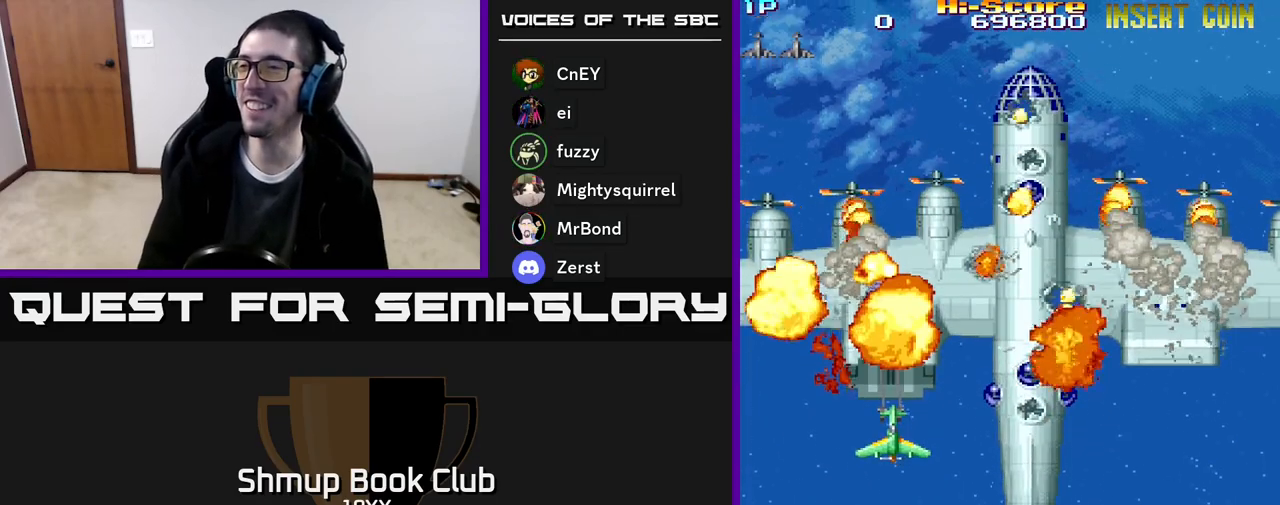
{"buttons": ["R2", "DPAD_RIGHT"], "events": [[50, "R2", "down"], [283, "DPAD_DOWN", "up"]]}
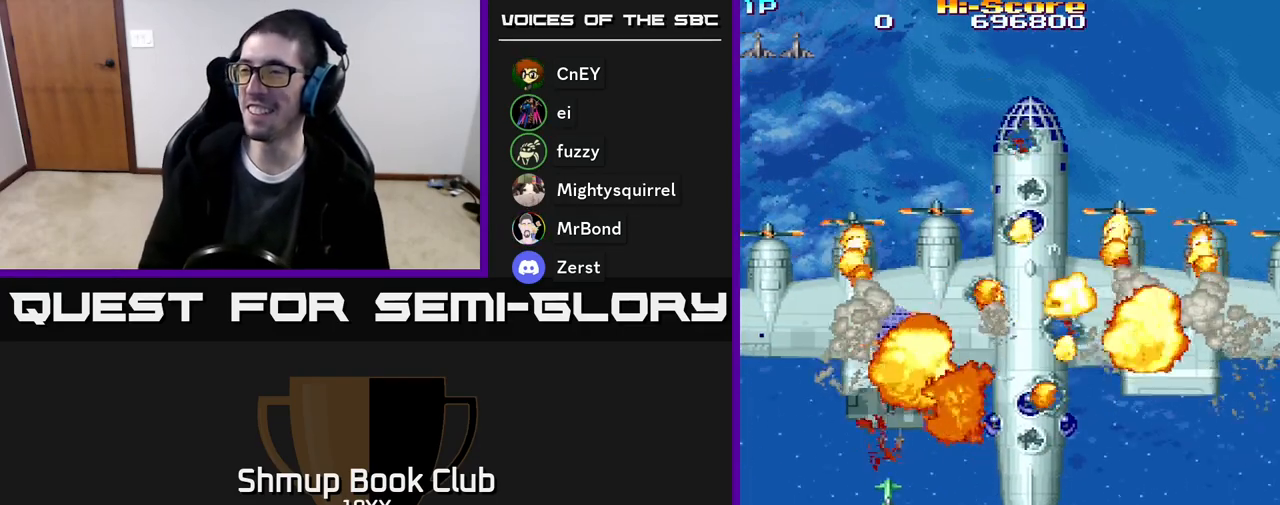
{"buttons": ["R2", "DPAD_RIGHT"], "events": [[17, "DPAD_DOWN", "down"], [283, "DPAD_DOWN", "up"]]}
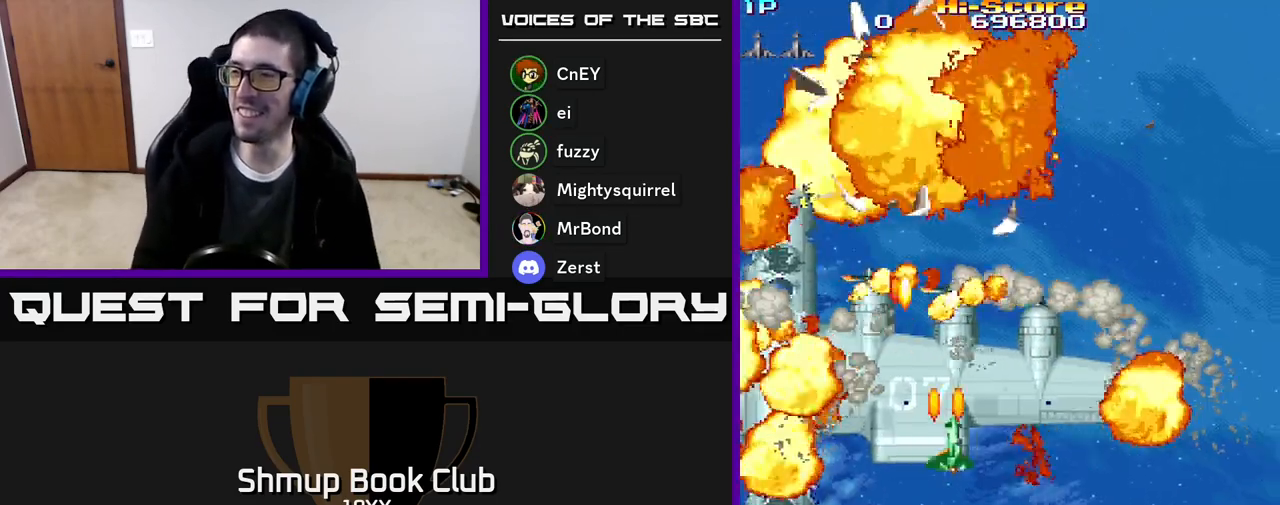
{"buttons": ["R2", "DPAD_RIGHT"], "events": []}
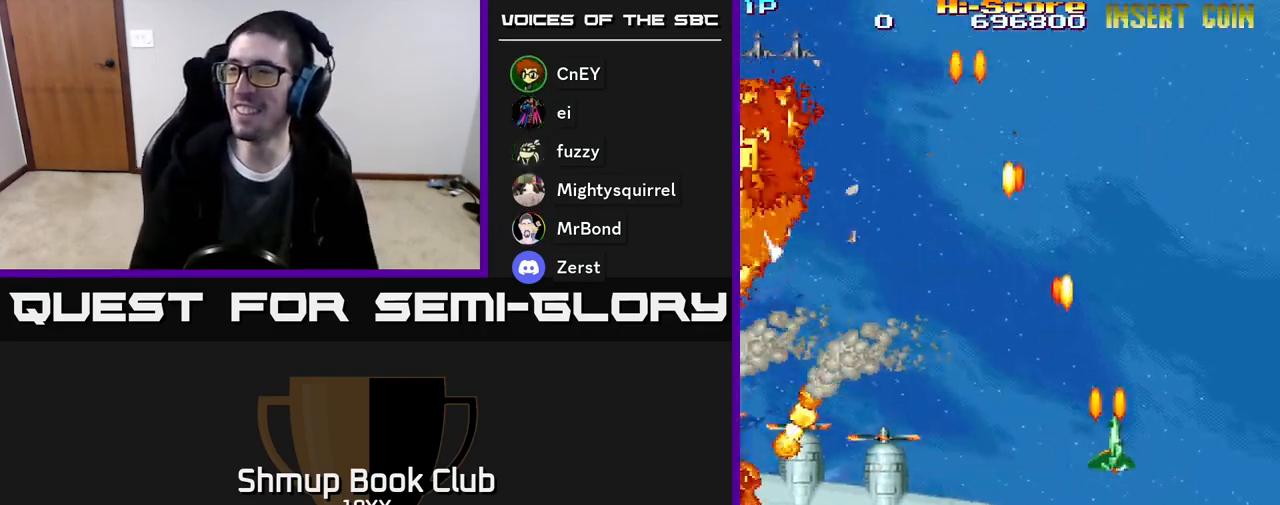
{"buttons": ["R2", "DPAD_DOWN"], "events": [[267, "DPAD_DOWN", "down"], [433, "DPAD_RIGHT", "up"]]}
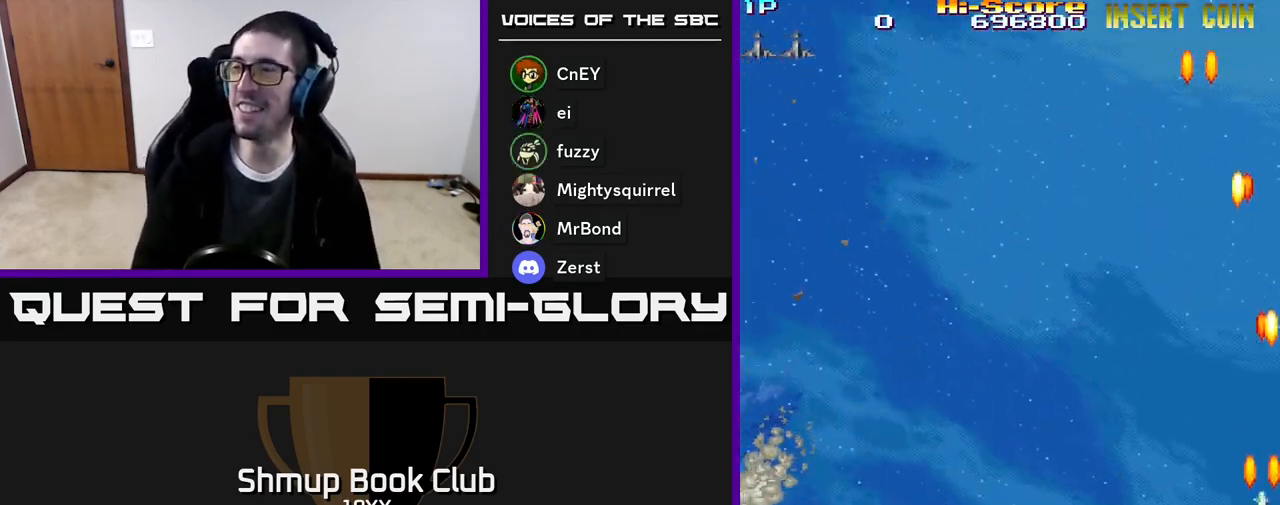
{"buttons": ["R2", "DPAD_LEFT"], "events": [[100, "DPAD_LEFT", "down"], [200, "DPAD_DOWN", "up"]]}
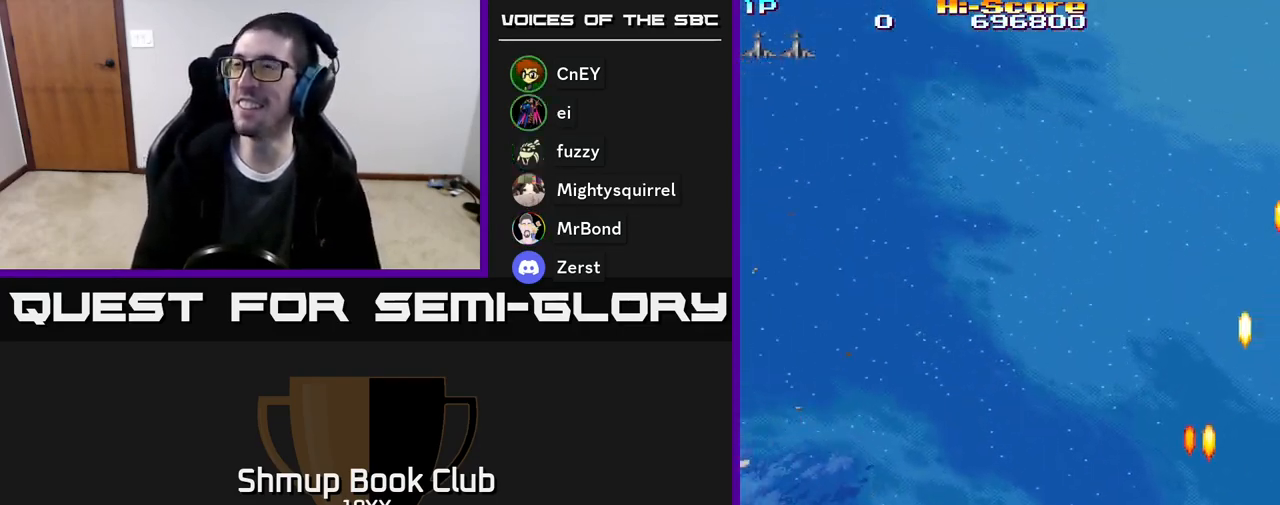
{"buttons": ["R2", "DPAD_LEFT"], "events": []}
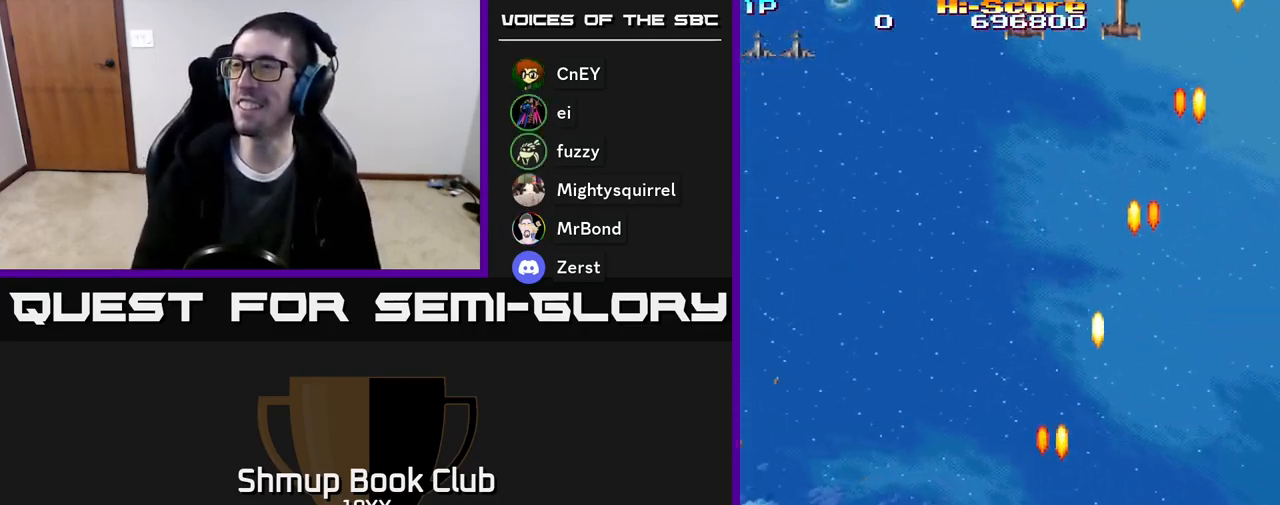
{"buttons": ["R2", "DPAD_LEFT"], "events": []}